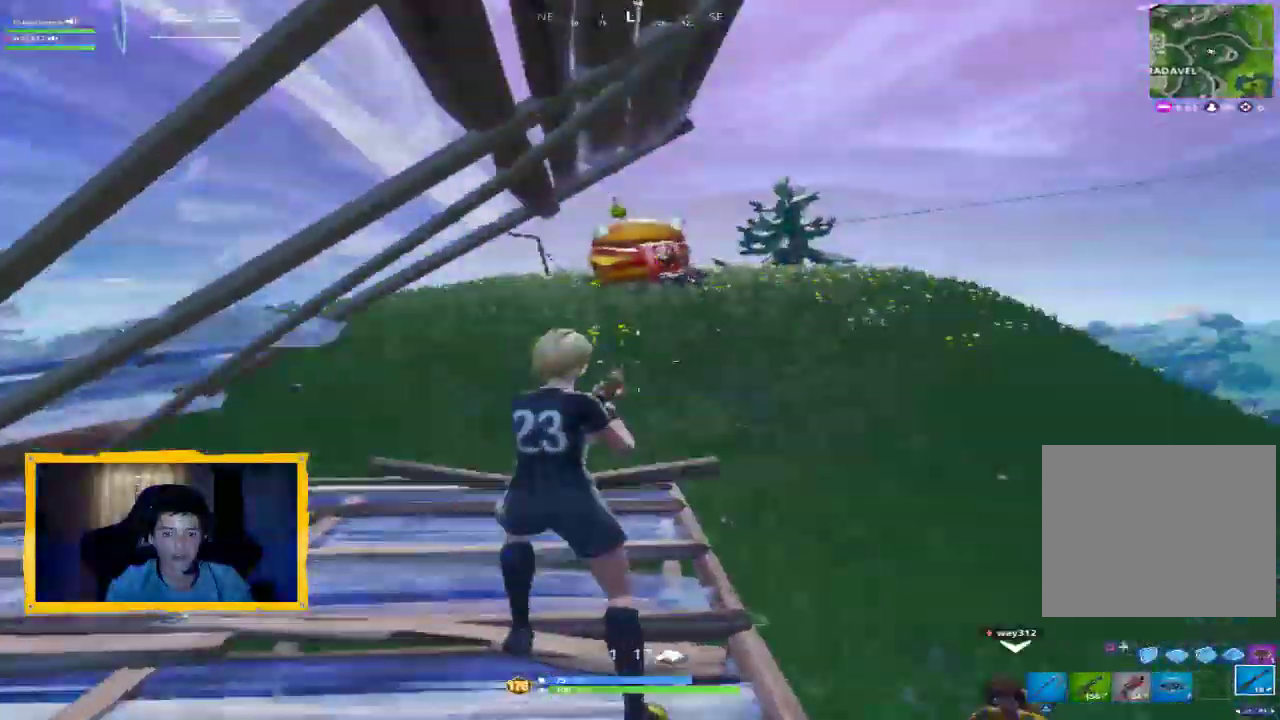
Gameplay with a controller (PlayStation layout); each line is a JSON object with the inputs held at the frame after it (dt_ms = milliseconds from this image to that frame). "events" lists button and stick changes between this image and that frame as [ms after this image, input, new state], when the widget could be followed in between. Not read: SELECT.
{"dt_ms": 500, "buttons": ["L3"], "left_stick": "up", "right_stick": "center", "events": [[33, "L3", "down"], [133, "CIRCLE", "down"], [233, "CIRCLE", "up"], [233, "L3", "up"], [233, "left_stick", "up"], [333, "R1", "down"], [400, "CIRCLE", "down"], [467, "CIRCLE", "up"], [467, "R1", "up"], [500, "L3", "down"]]}
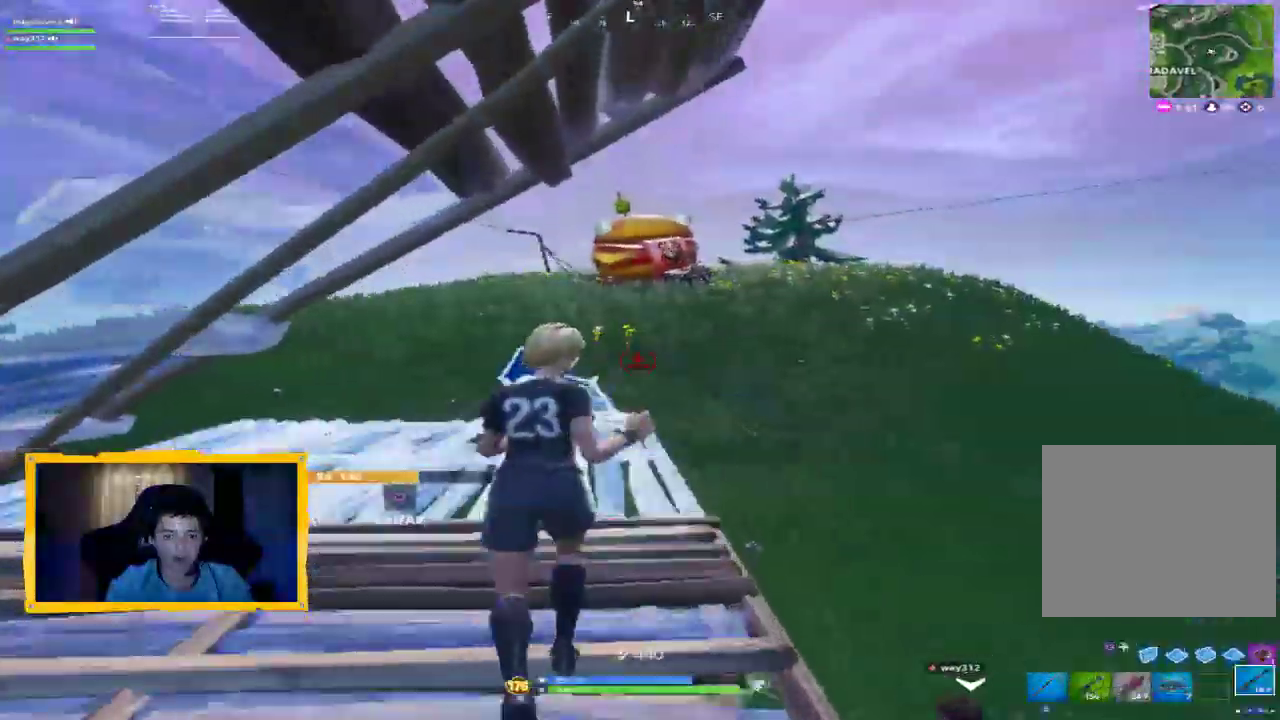
{"dt_ms": 500, "buttons": [], "left_stick": "up-right", "right_stick": "left", "events": [[100, "right_stick", "left"], [167, "L3", "up"], [333, "left_stick", "up-right"]]}
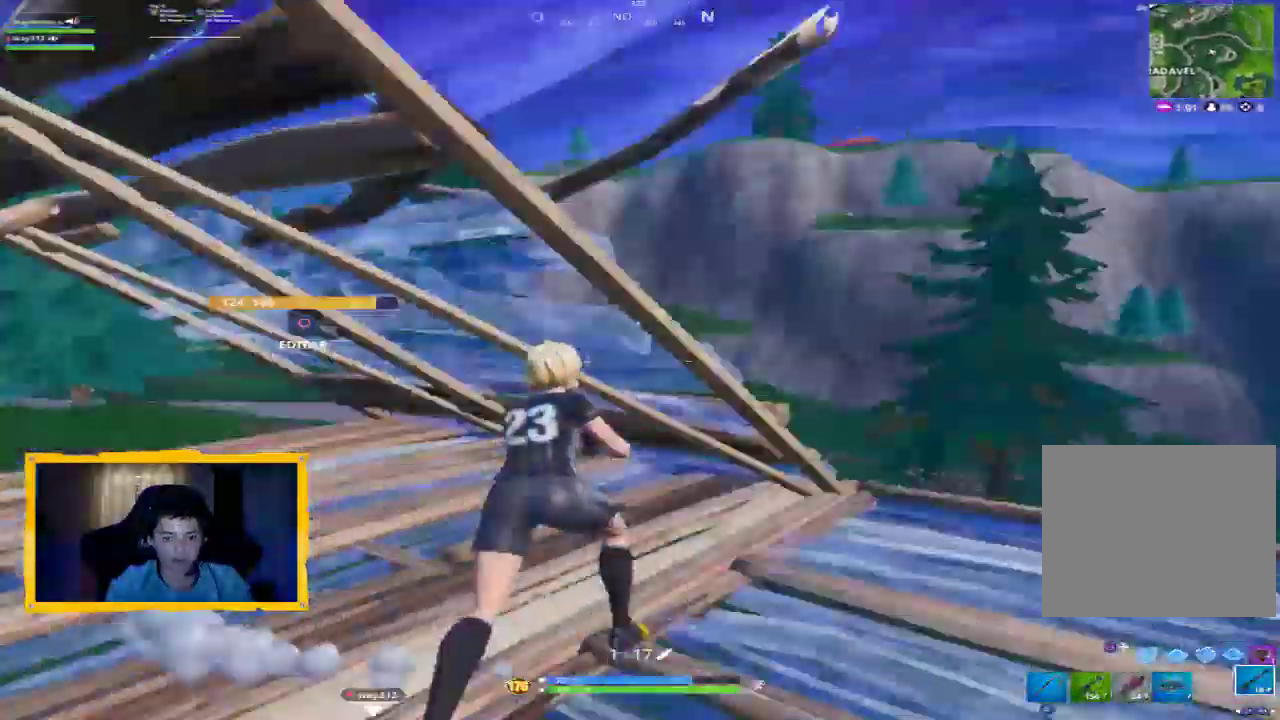
{"dt_ms": 500, "buttons": [], "left_stick": "up-right", "right_stick": "center"}
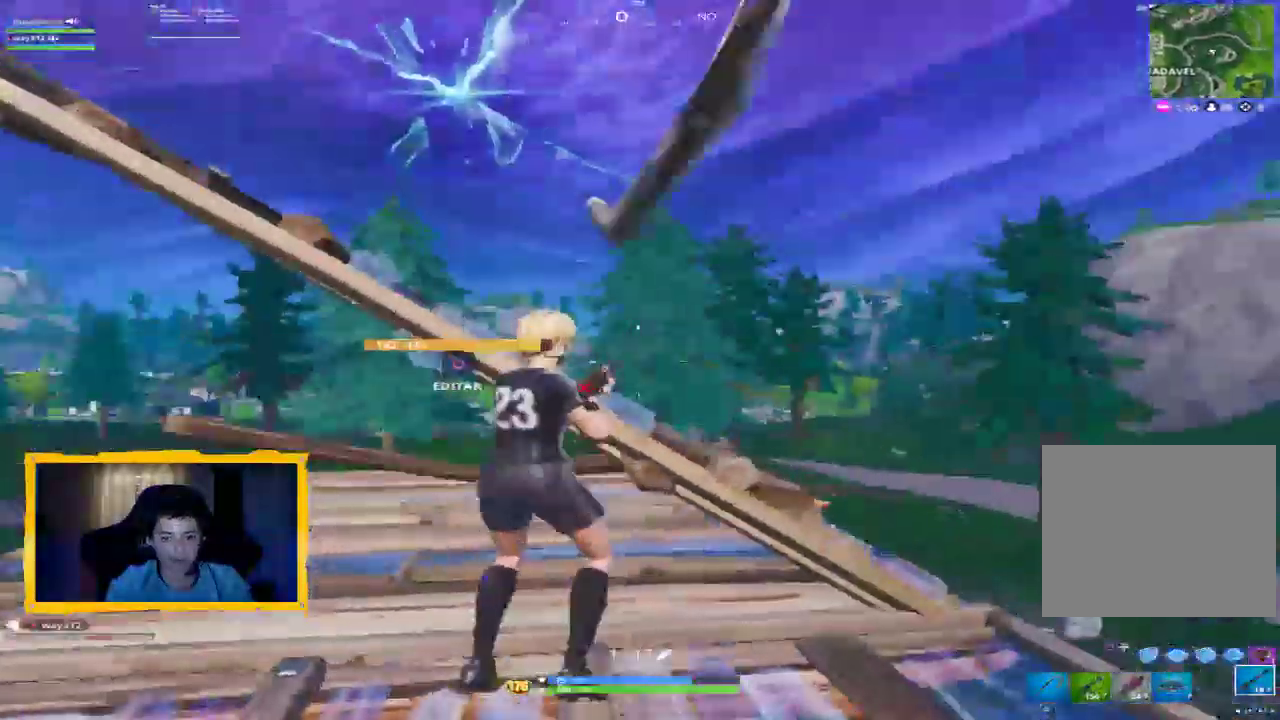
{"dt_ms": 500, "buttons": [], "left_stick": "up-left", "right_stick": "center"}
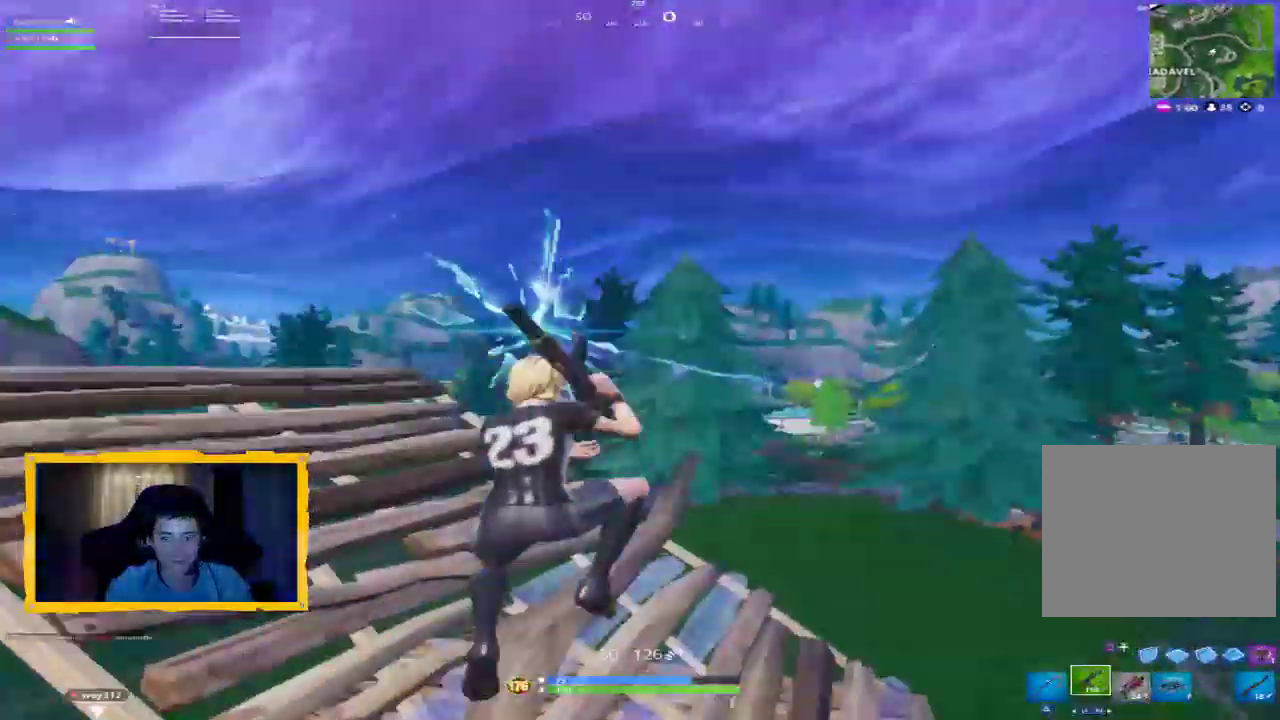
{"dt_ms": 500, "buttons": [], "left_stick": "right", "right_stick": "center", "events": [[133, "R1", "down"], [133, "left_stick", "down-left"], [133, "right_stick", "left"], [267, "R1", "up"], [267, "left_stick", "down"], [367, "left_stick", "down-left"], [400, "right_stick", "center"], [500, "left_stick", "right"]]}
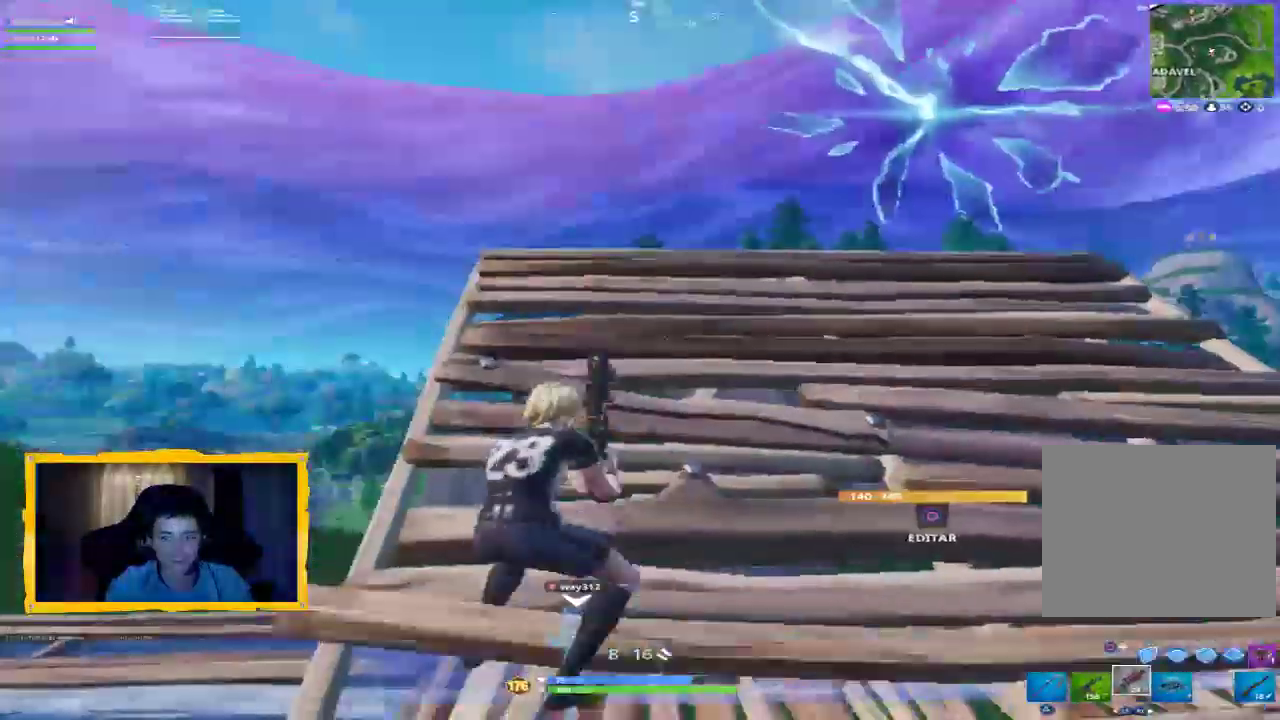
{"dt_ms": 500, "buttons": ["L1"], "left_stick": "up", "right_stick": "down-left", "events": [[67, "left_stick", "down-right"], [233, "left_stick", "right"], [400, "right_stick", "down-left"], [433, "left_stick", "up"], [467, "L1", "down"]]}
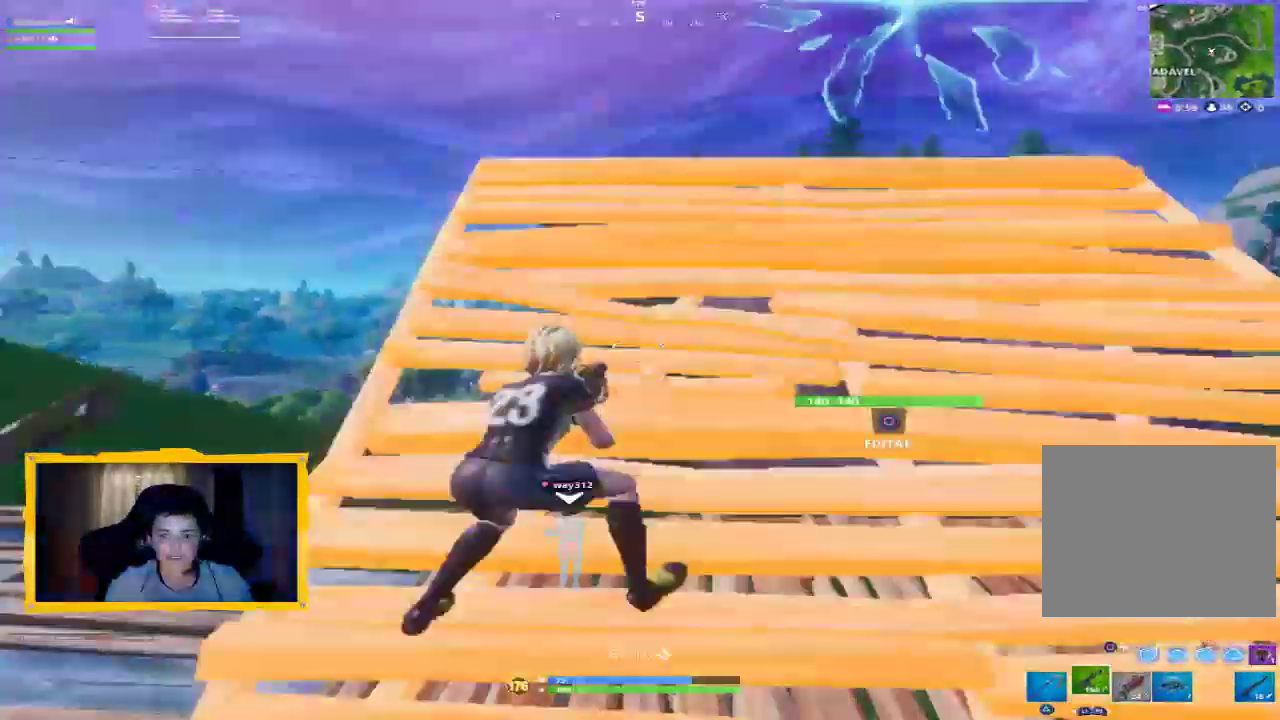
{"dt_ms": 1000, "buttons": [], "left_stick": "right", "right_stick": "up-right", "events": [[33, "right_stick", "center"], [100, "L1", "up"], [333, "right_stick", "down-right"], [367, "left_stick", "up-left"], [467, "right_stick", "right"], [600, "right_stick", "center"], [767, "left_stick", "center"], [833, "L1", "down"], [867, "left_stick", "down-right"], [933, "L1", "up"], [967, "right_stick", "up-right"], [1000, "left_stick", "right"]]}
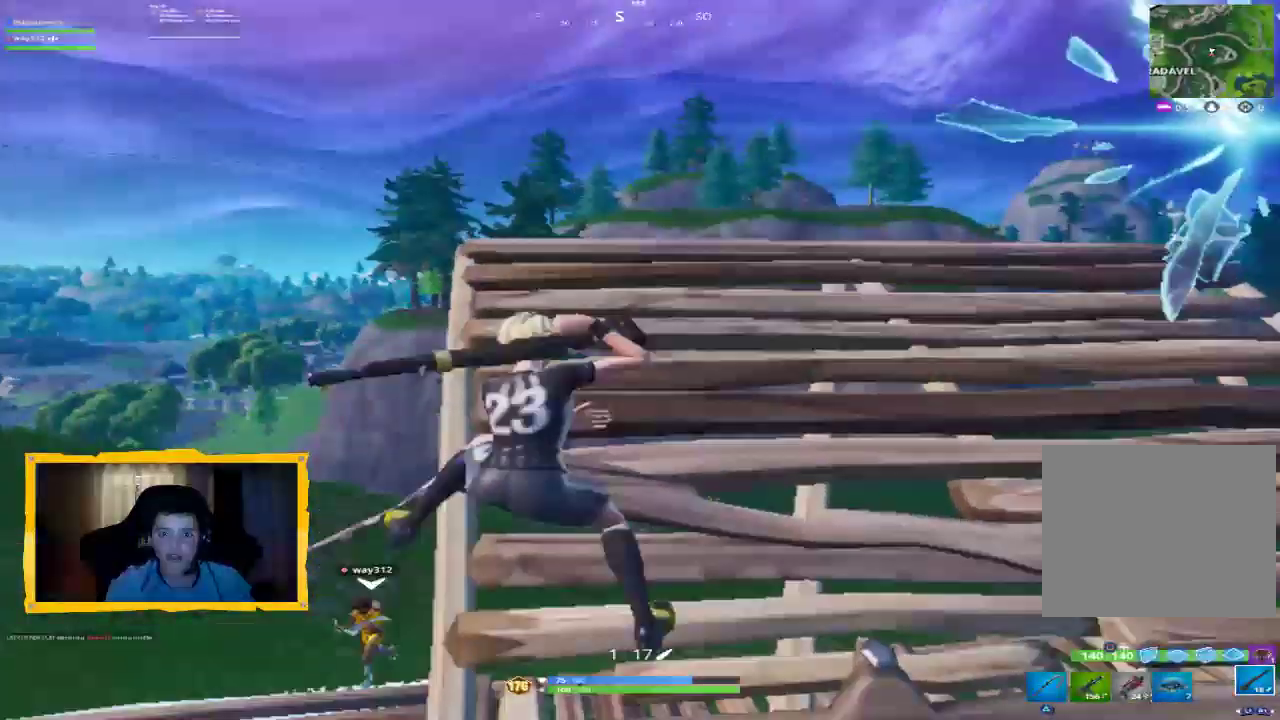
{"dt_ms": 500, "buttons": ["L2"], "left_stick": "up", "right_stick": "up-right", "events": [[133, "left_stick", "up"], [400, "L2", "down"]]}
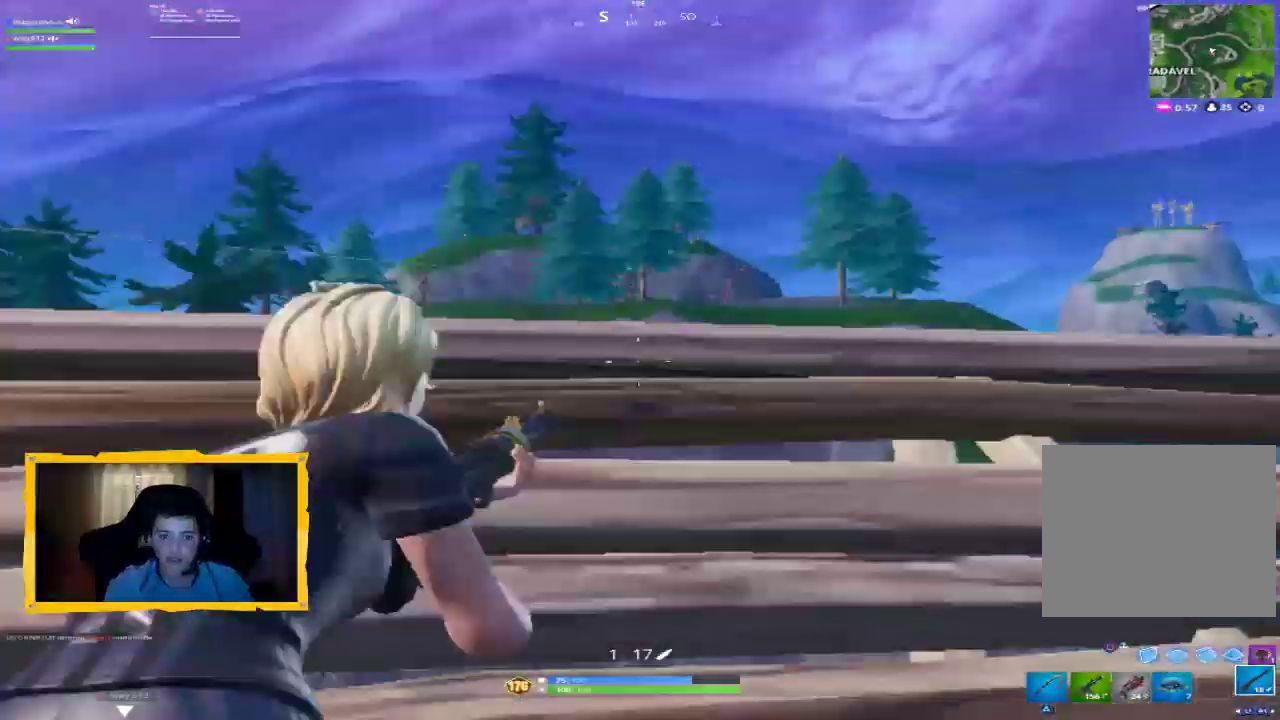
{"dt_ms": 500, "buttons": ["L2"], "left_stick": "center", "right_stick": "up", "events": [[200, "left_stick", "center"], [367, "right_stick", "up"]]}
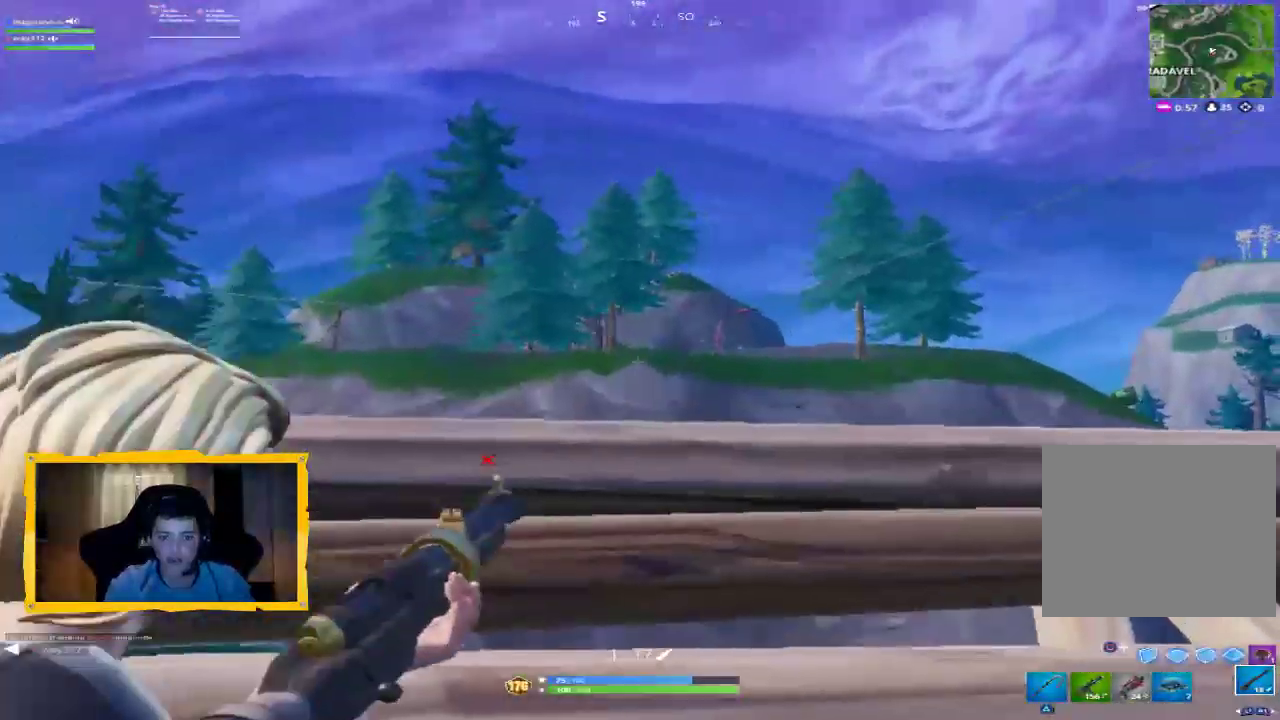
{"dt_ms": 500, "buttons": ["L2"], "left_stick": "center", "right_stick": "center", "events": [[233, "right_stick", "center"]]}
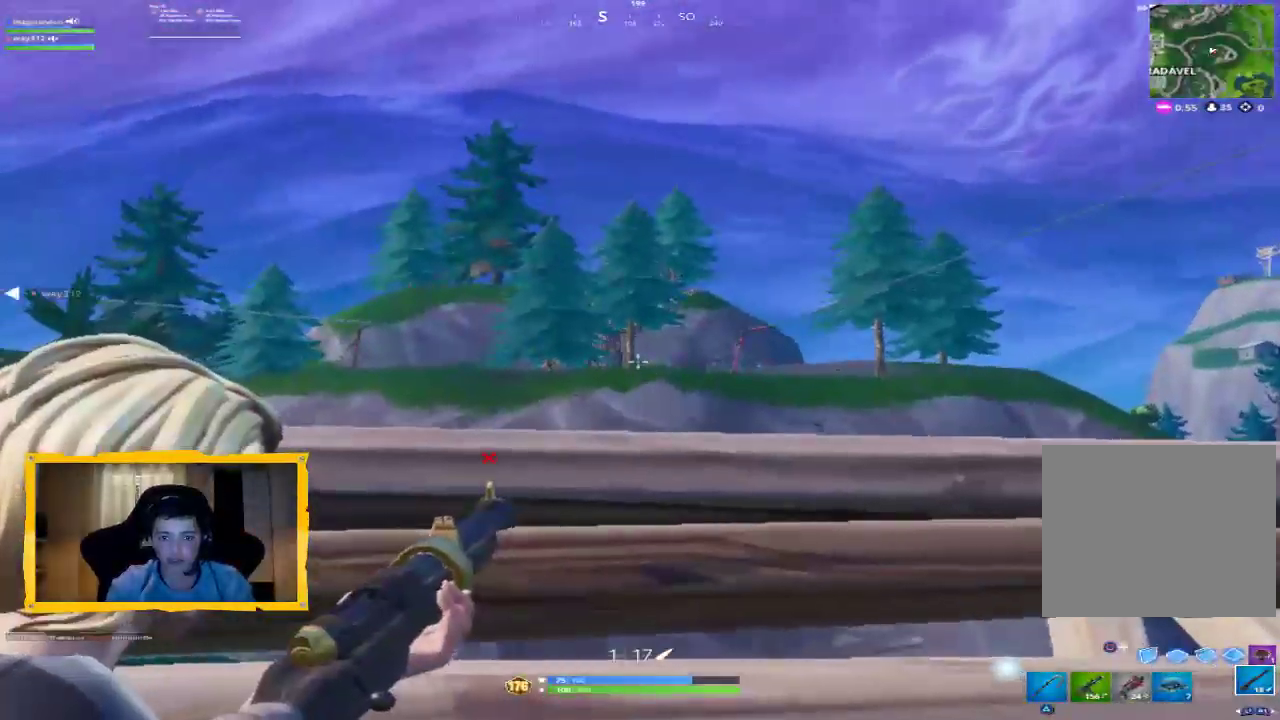
{"dt_ms": 500, "buttons": ["L2"], "left_stick": "down", "right_stick": "center", "events": [[33, "left_stick", "up"], [200, "left_stick", "center"], [400, "left_stick", "down"]]}
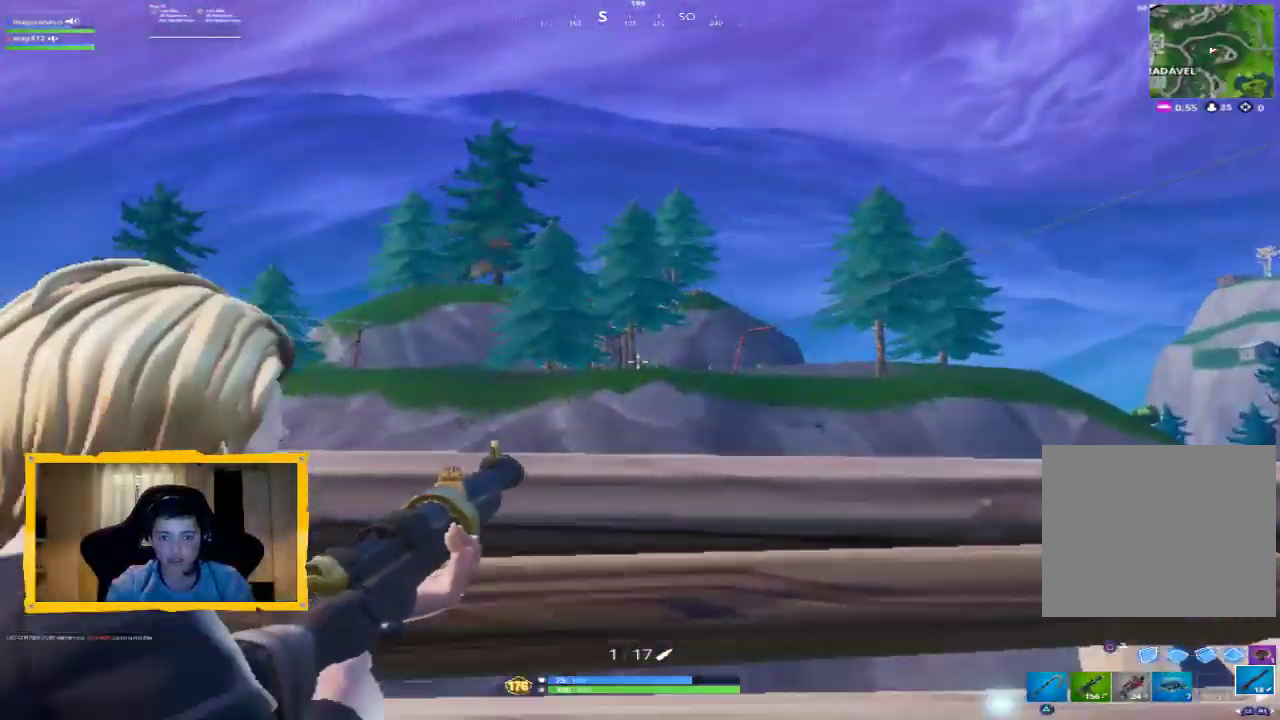
{"dt_ms": 500, "buttons": ["R3"], "left_stick": "down-right", "right_stick": "center", "events": [[67, "left_stick", "center"], [167, "right_stick", "right"], [200, "left_stick", "down"], [233, "L2", "up"], [267, "left_stick", "down-right"], [467, "R3", "down"], [467, "right_stick", "center"]]}
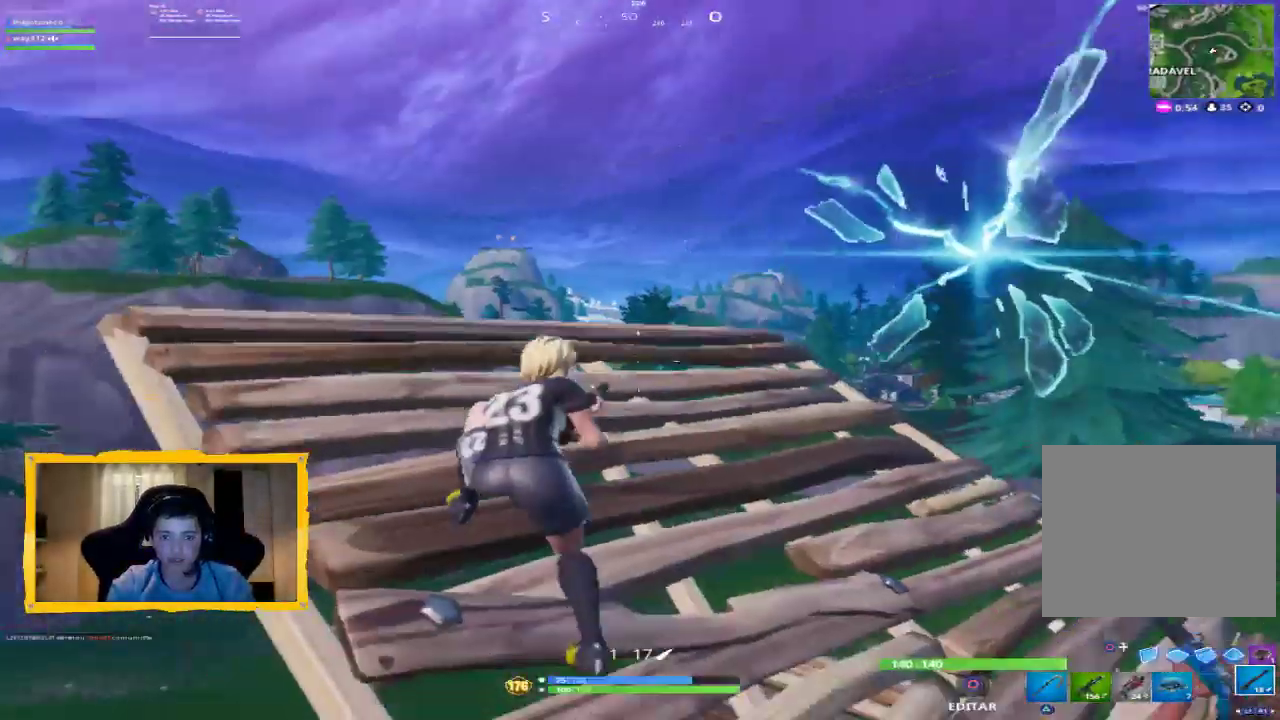
{"dt_ms": 500, "buttons": [], "left_stick": "right", "right_stick": "center", "events": [[67, "R3", "up"], [200, "right_stick", "down-left"], [267, "R1", "down"], [367, "R1", "up"], [400, "right_stick", "center"], [467, "left_stick", "right"]]}
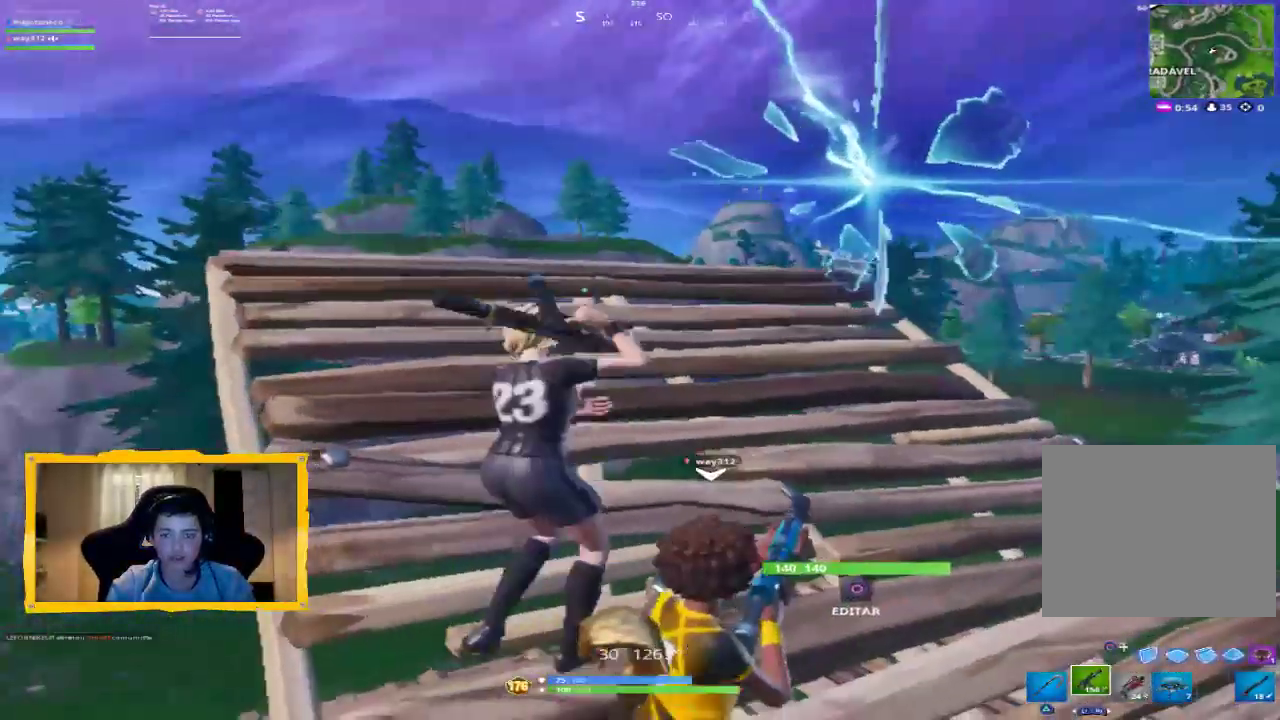
{"dt_ms": 500, "buttons": ["R1"], "left_stick": "down", "right_stick": "down", "events": [[33, "left_stick", "up-right"], [167, "CROSS", "down"], [233, "CROSS", "up"], [367, "R1", "down"], [400, "left_stick", "down-right"], [400, "right_stick", "down"], [467, "left_stick", "down"]]}
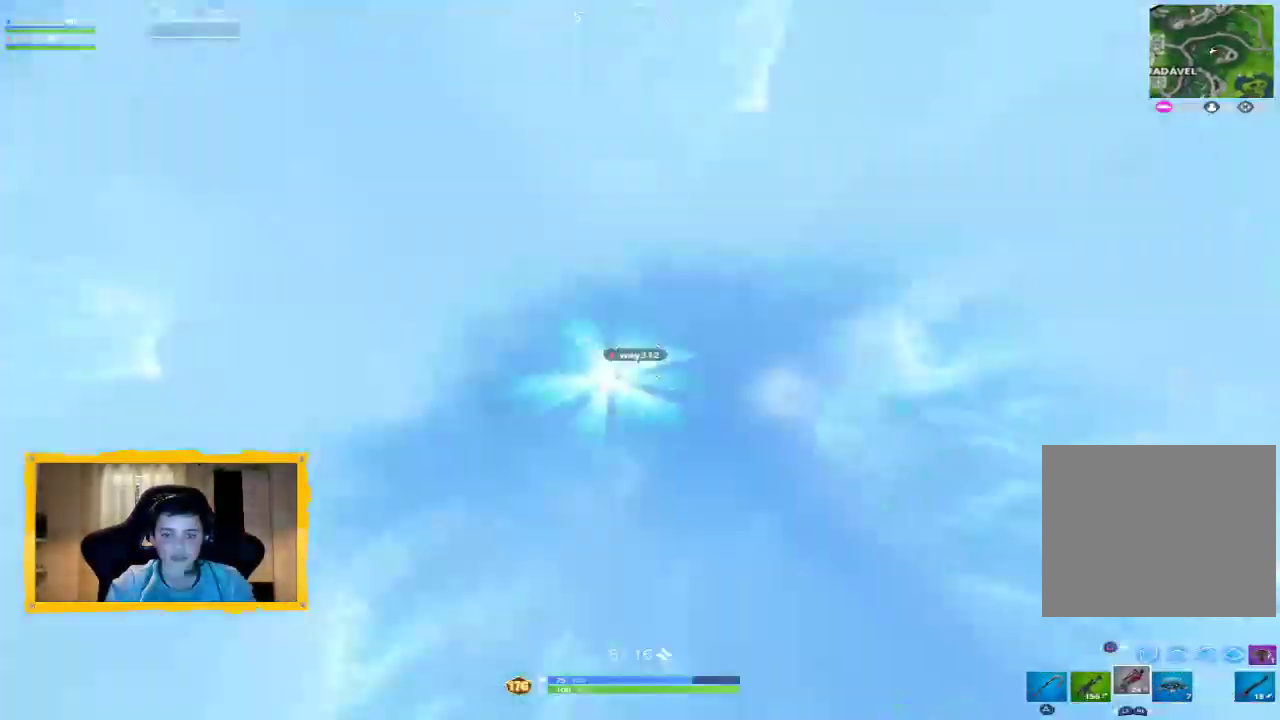
{"dt_ms": 500, "buttons": [], "left_stick": "up", "right_stick": "center", "events": [[33, "R1", "up"], [33, "left_stick", "down-left"], [100, "right_stick", "center"], [133, "left_stick", "up-left"], [233, "left_stick", "up"]]}
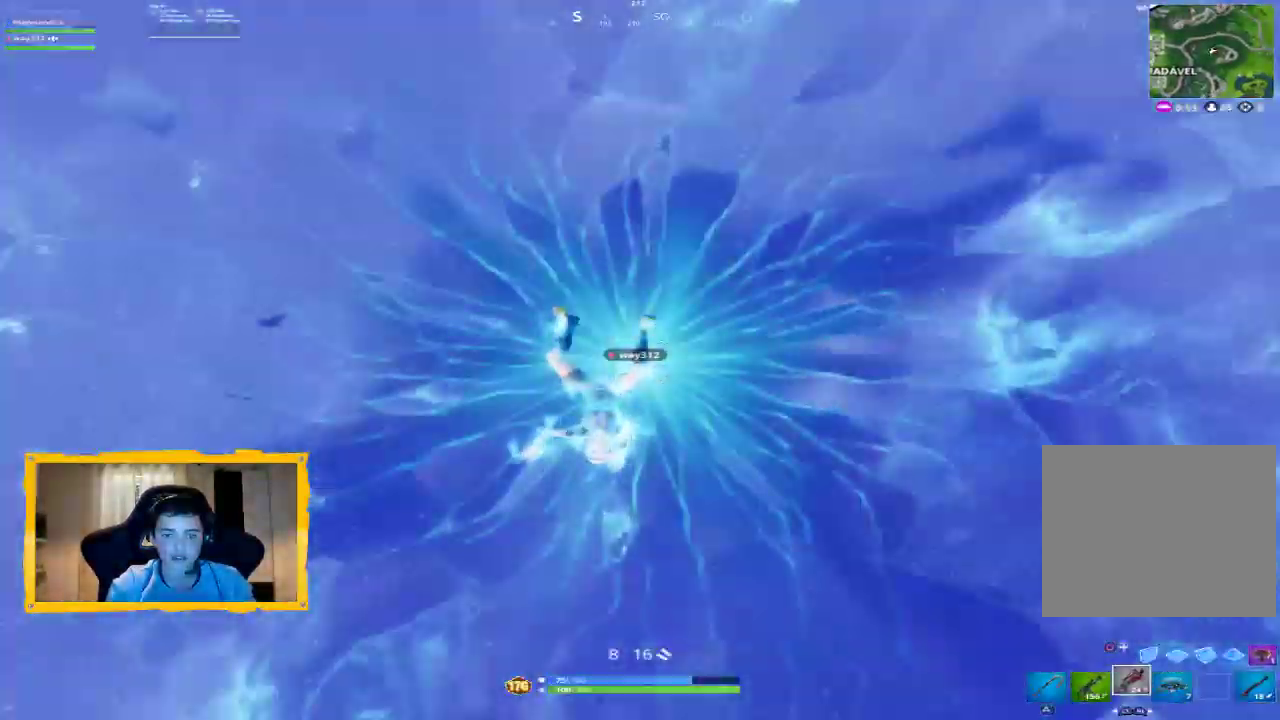
{"dt_ms": 500, "buttons": [], "left_stick": "up", "right_stick": "center", "events": [[33, "TOUCHPAD", "down"], [200, "TOUCHPAD", "up"]]}
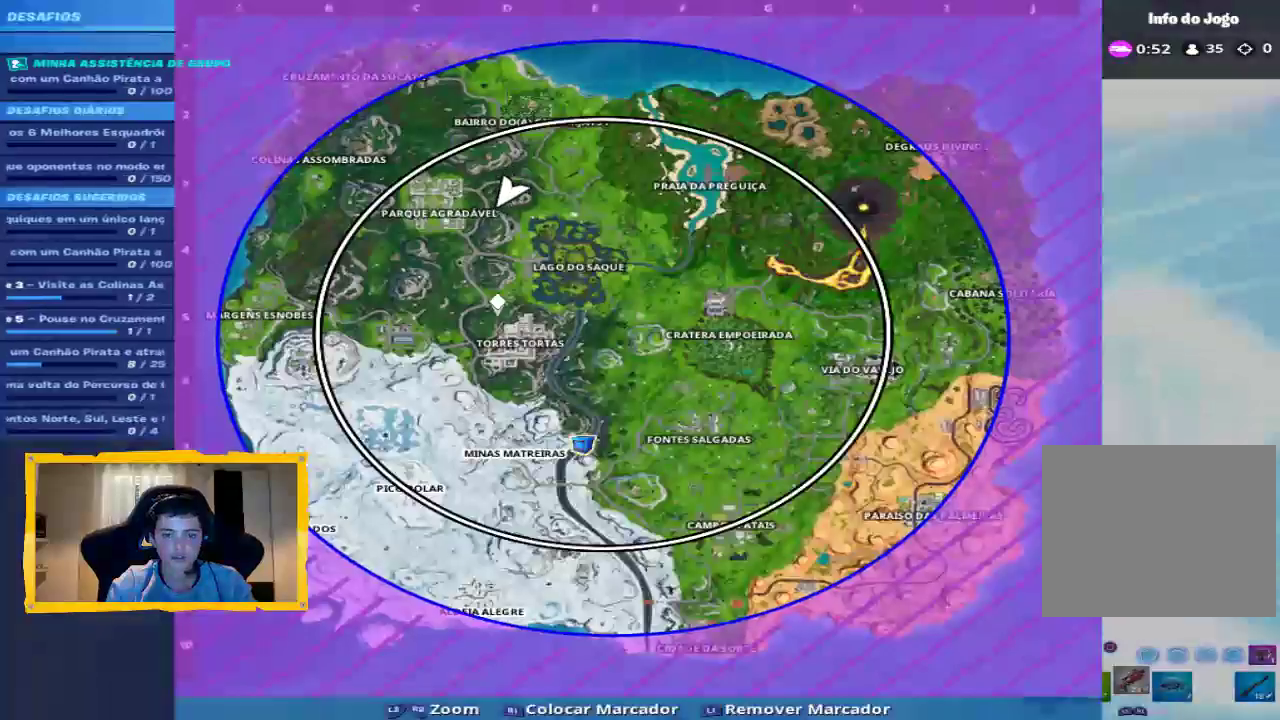
{"dt_ms": 500, "buttons": ["L3"], "left_stick": "up", "right_stick": "center", "events": [[100, "TOUCHPAD", "down"], [200, "right_stick", "up-left"], [233, "TOUCHPAD", "up"], [400, "L3", "down"], [500, "right_stick", "center"]]}
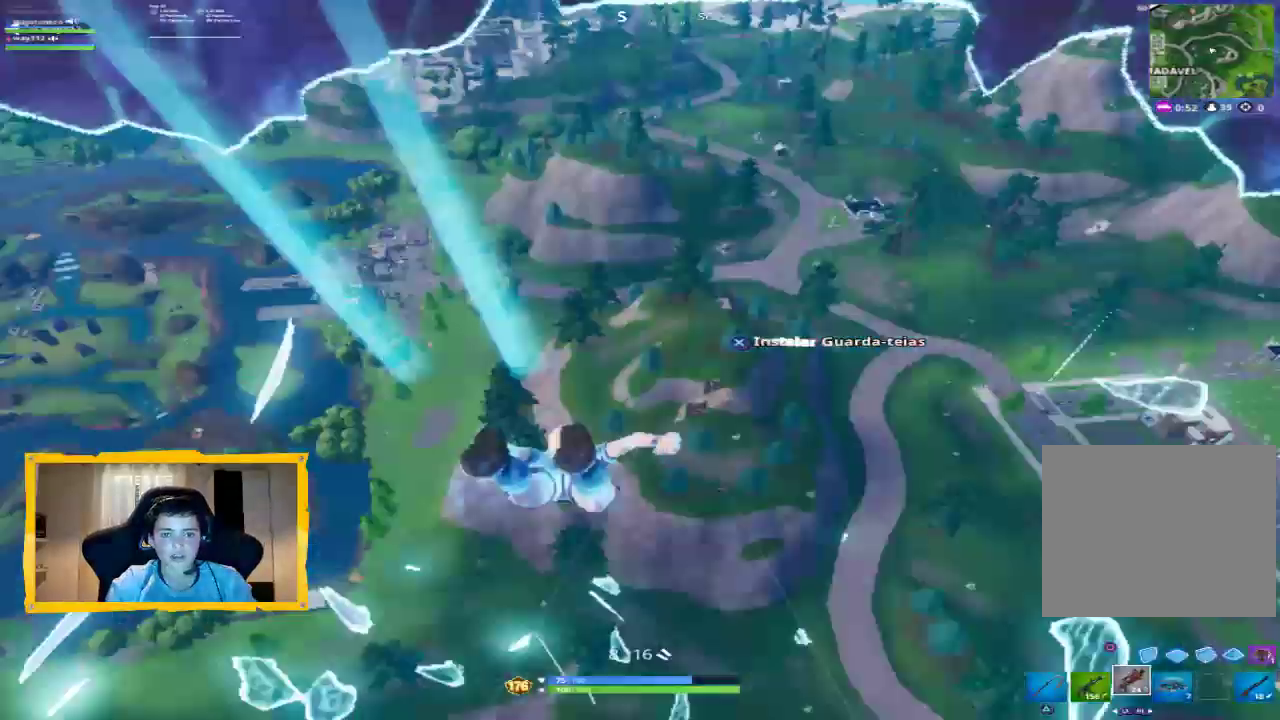
{"dt_ms": 500, "buttons": [], "left_stick": "up", "right_stick": "center", "events": [[67, "L3", "up"], [133, "right_stick", "up-left"], [233, "L3", "down"], [333, "right_stick", "center"], [367, "L3", "up"]]}
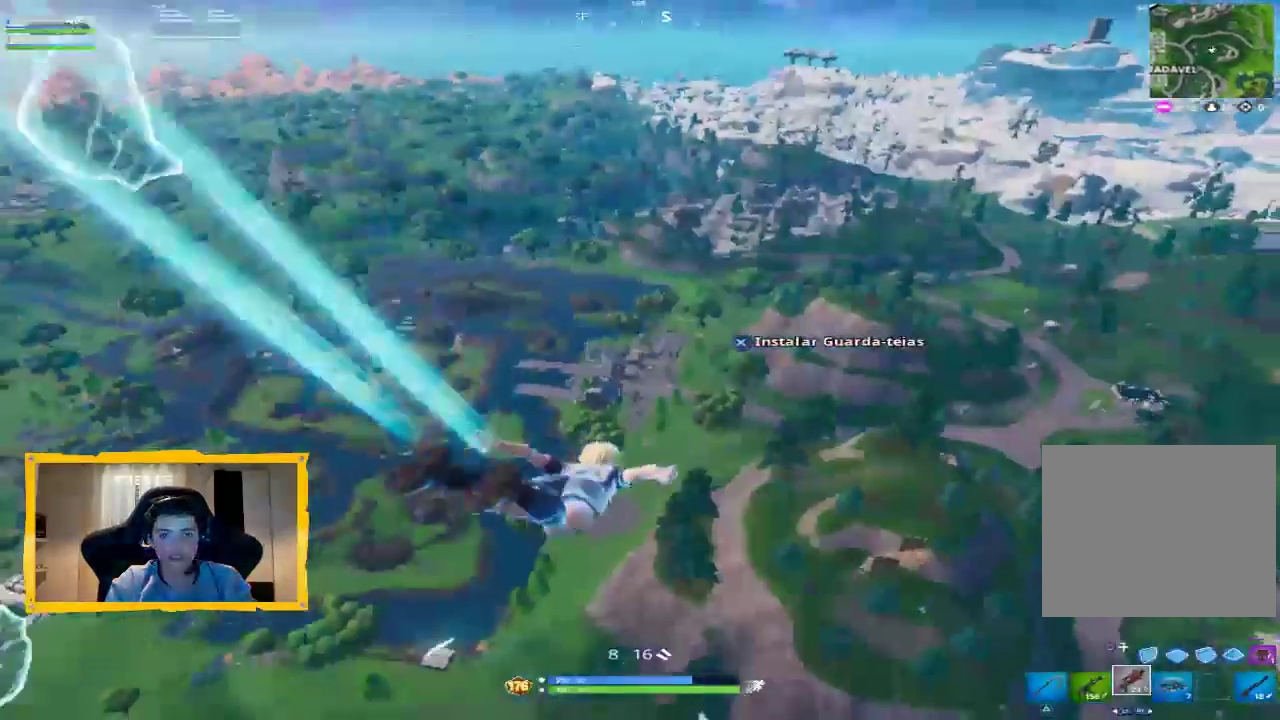
{"dt_ms": 500, "buttons": [], "left_stick": "up", "right_stick": "up-right", "events": [[100, "CROSS", "down"], [167, "CROSS", "up"], [333, "L3", "down"], [400, "right_stick", "up-right"], [467, "L3", "up"]]}
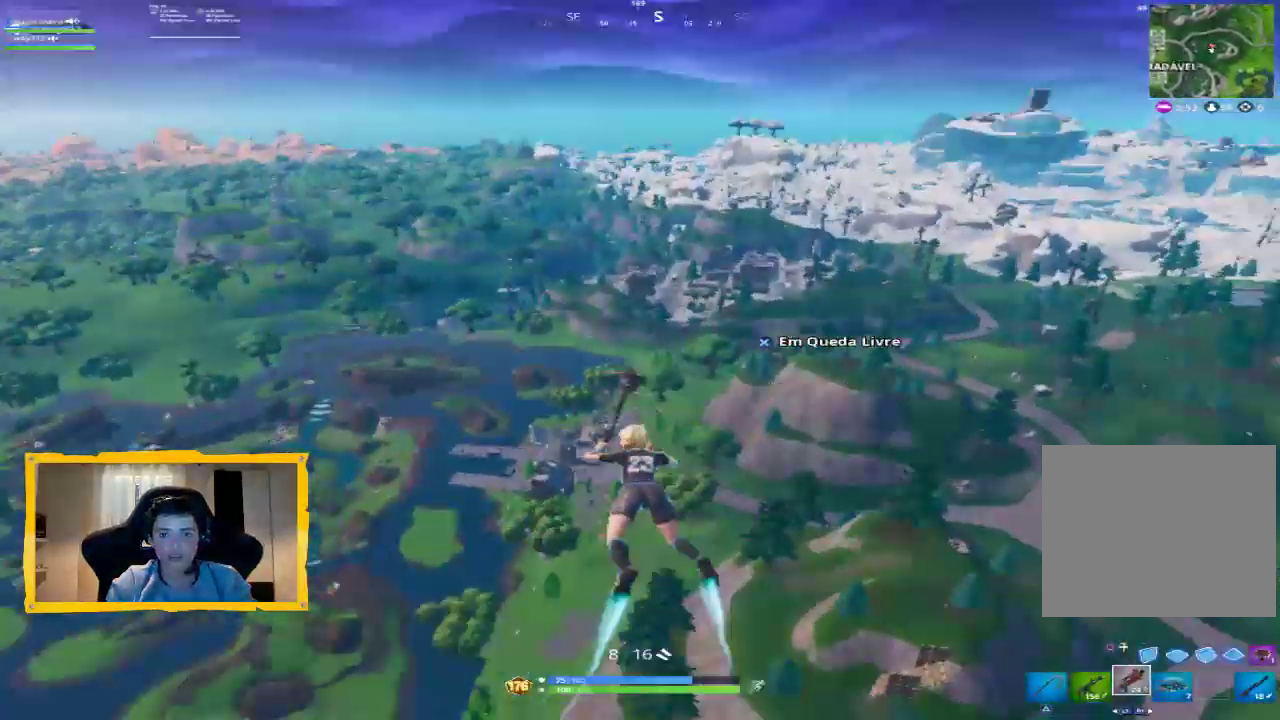
{"dt_ms": 500, "buttons": [], "left_stick": "up", "right_stick": "center", "events": [[100, "L3", "down"], [100, "right_stick", "center"], [200, "L3", "up"], [300, "right_stick", "up"], [333, "L3", "down"], [400, "L3", "up"], [433, "right_stick", "center"]]}
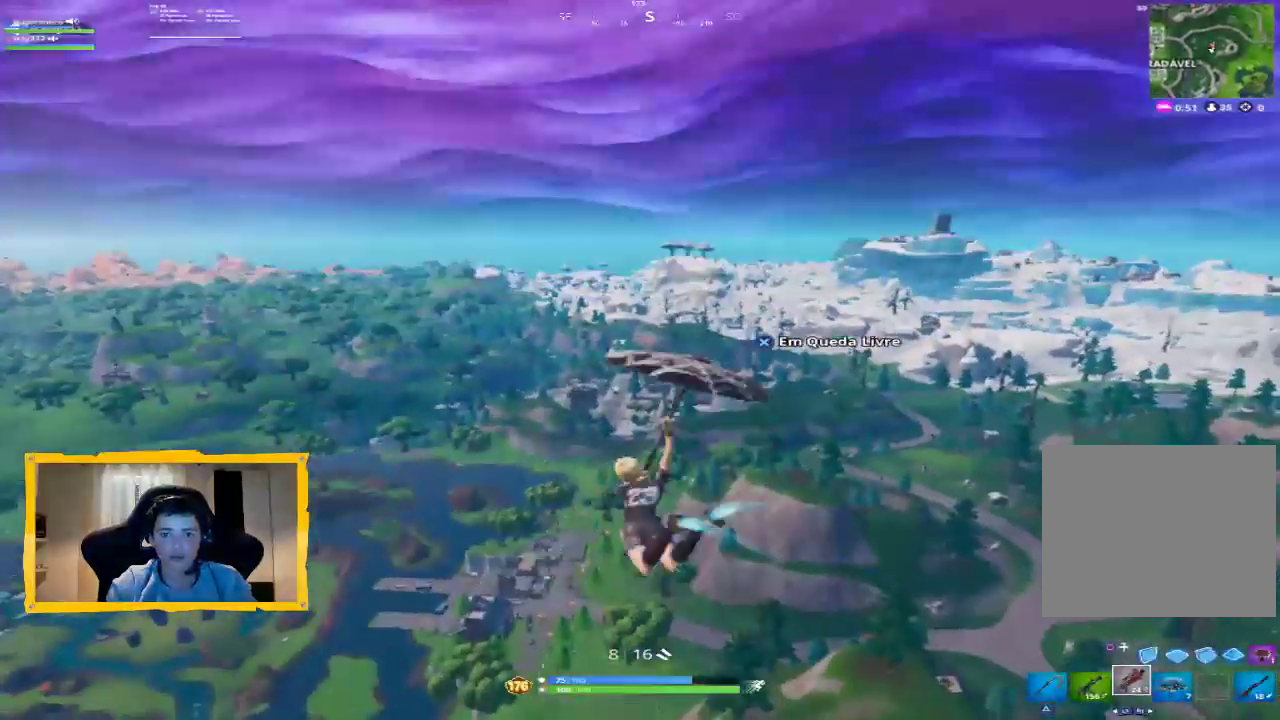
{"dt_ms": 500, "buttons": [], "left_stick": "up", "right_stick": "center", "events": [[33, "L3", "down"], [133, "L3", "up"], [233, "L3", "down"], [333, "L3", "up"]]}
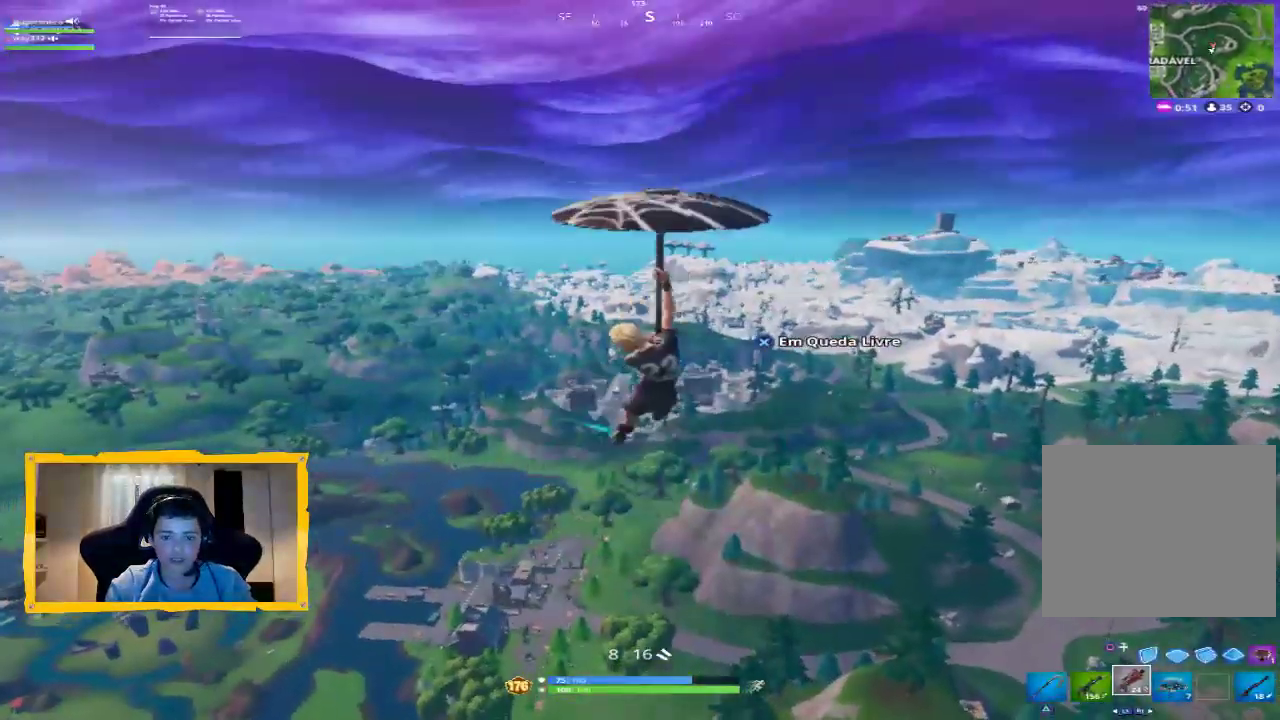
{"dt_ms": 500, "buttons": ["L3"], "left_stick": "up", "right_stick": "center", "events": [[100, "L3", "down"], [167, "L3", "up"], [433, "L3", "down"]]}
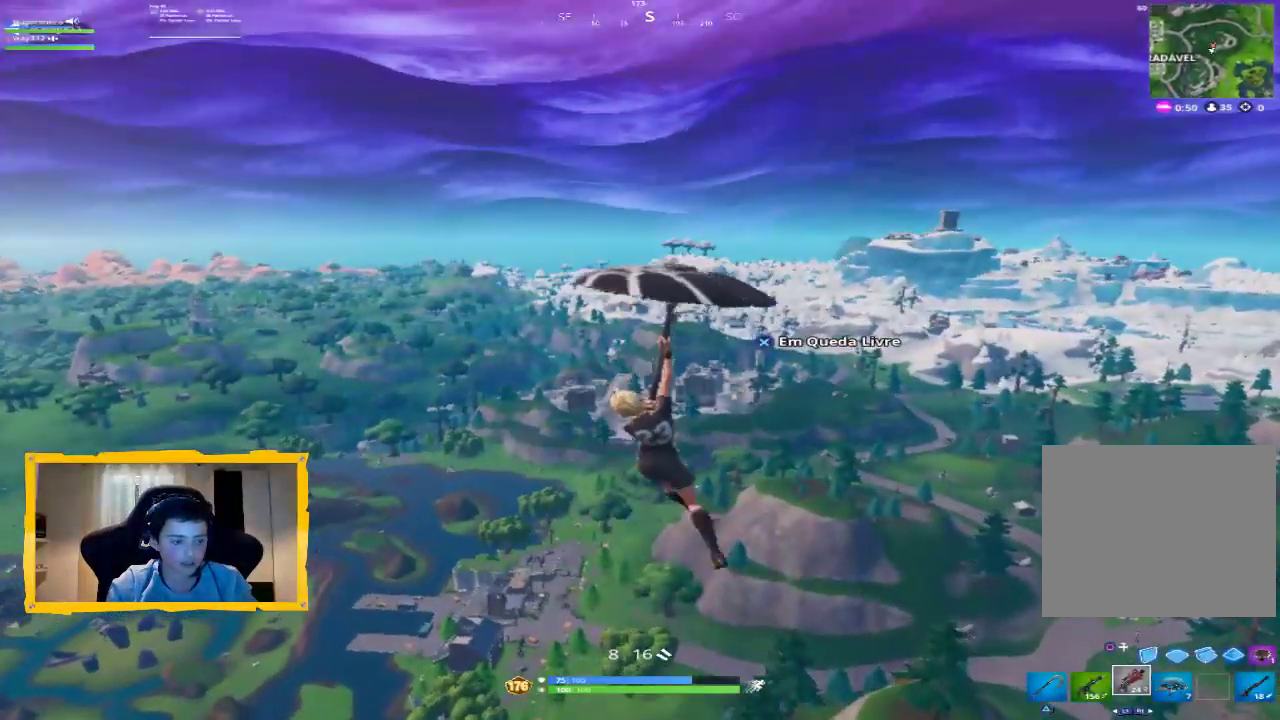
{"dt_ms": 500, "buttons": [], "left_stick": "center", "right_stick": "down", "events": [[33, "L3", "up"], [133, "L3", "down"], [200, "right_stick", "down"], [233, "L3", "up"], [333, "left_stick", "center"]]}
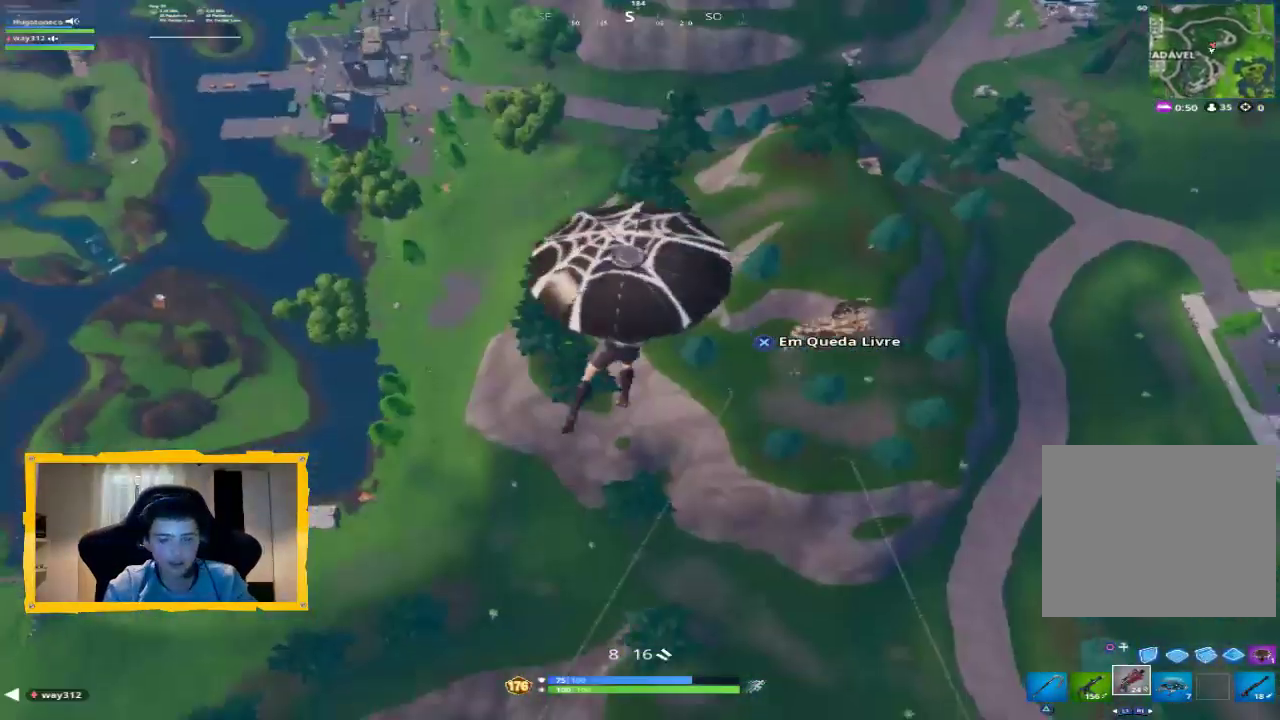
{"dt_ms": 500, "buttons": [], "left_stick": "center", "right_stick": "center", "events": [[33, "right_stick", "center"], [267, "right_stick", "up"], [433, "right_stick", "center"]]}
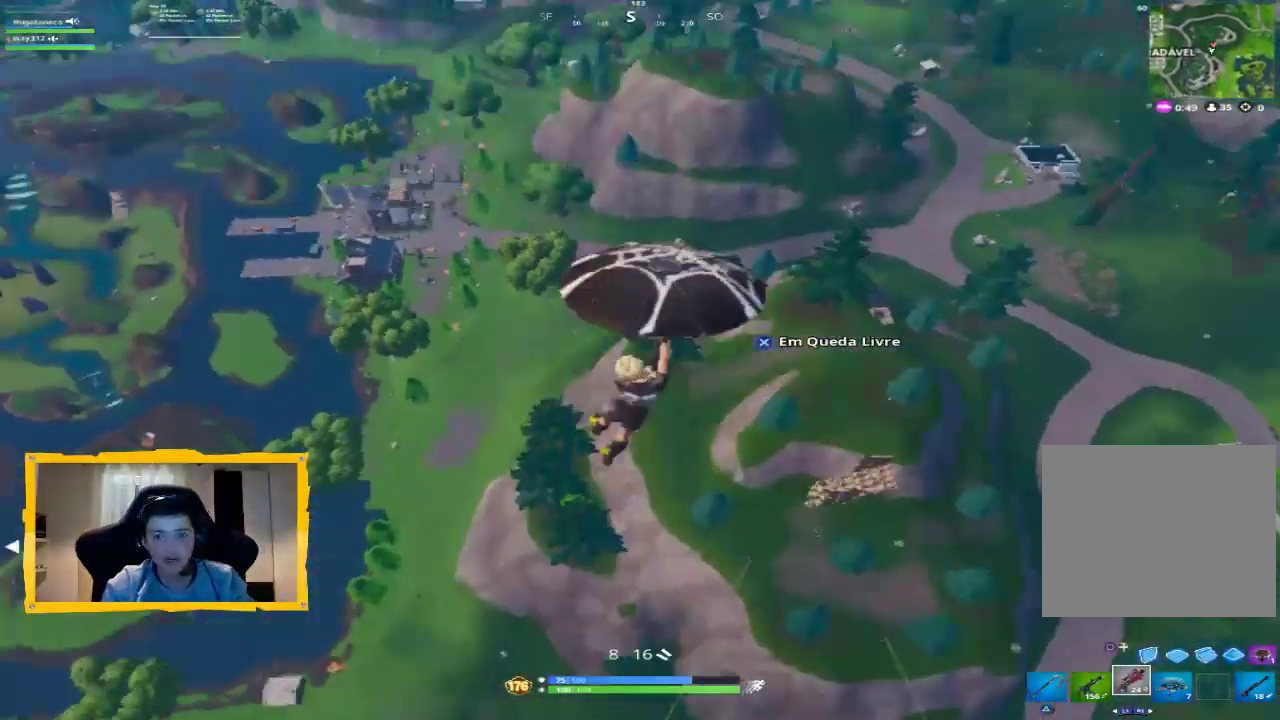
{"dt_ms": 1000, "buttons": [], "left_stick": "center", "right_stick": "center", "events": [[300, "right_stick", "right"], [533, "right_stick", "center"]]}
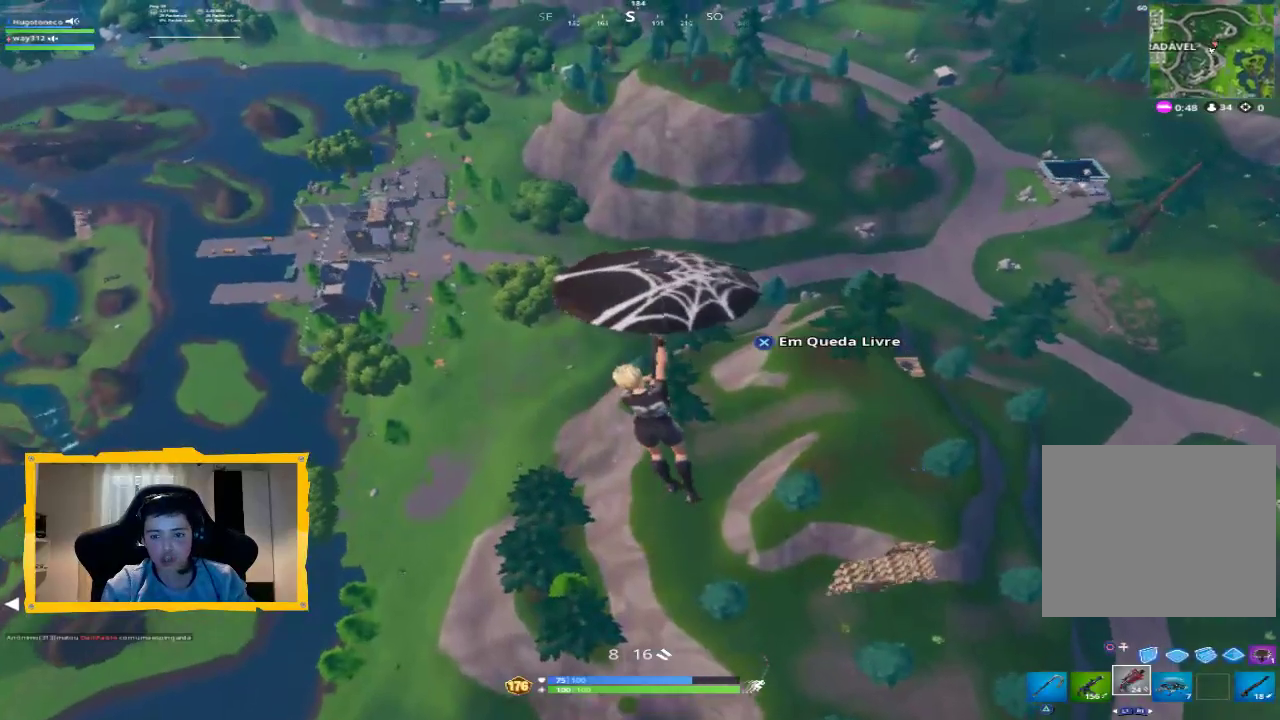
{"dt_ms": 500, "buttons": [], "left_stick": "center", "right_stick": "center", "events": []}
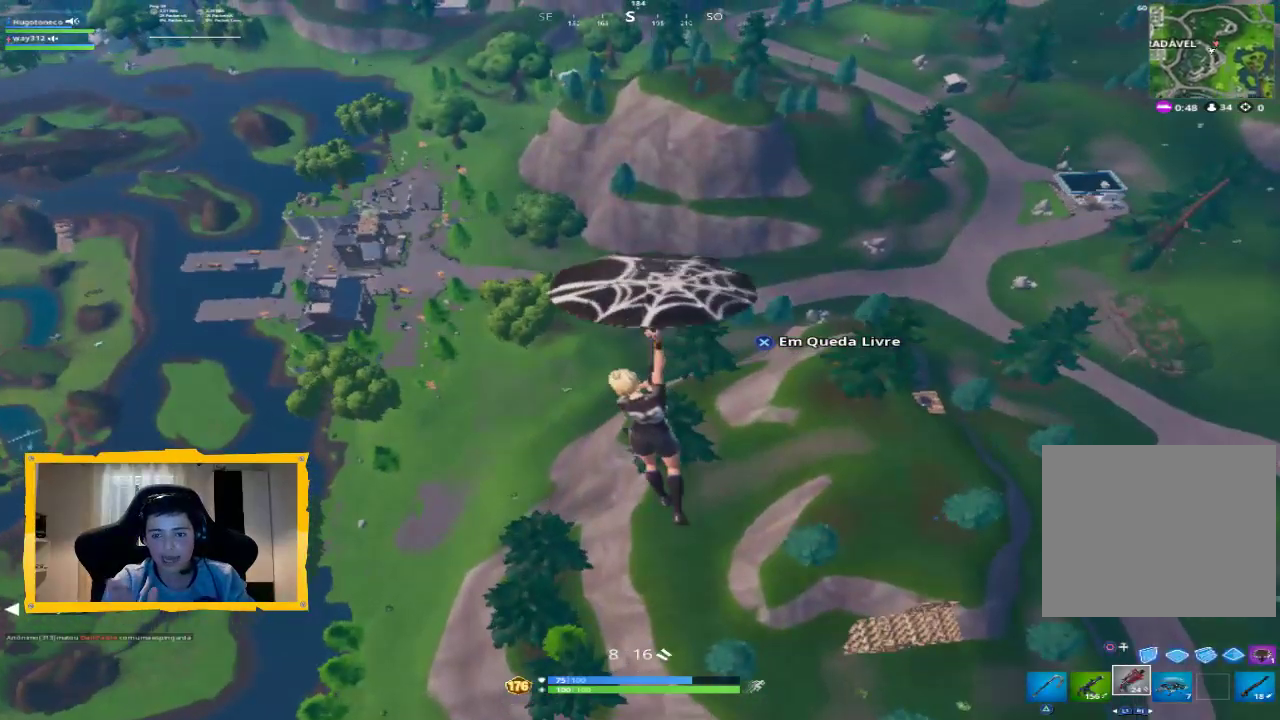
{"dt_ms": 500, "buttons": [], "left_stick": "center", "right_stick": "center", "events": []}
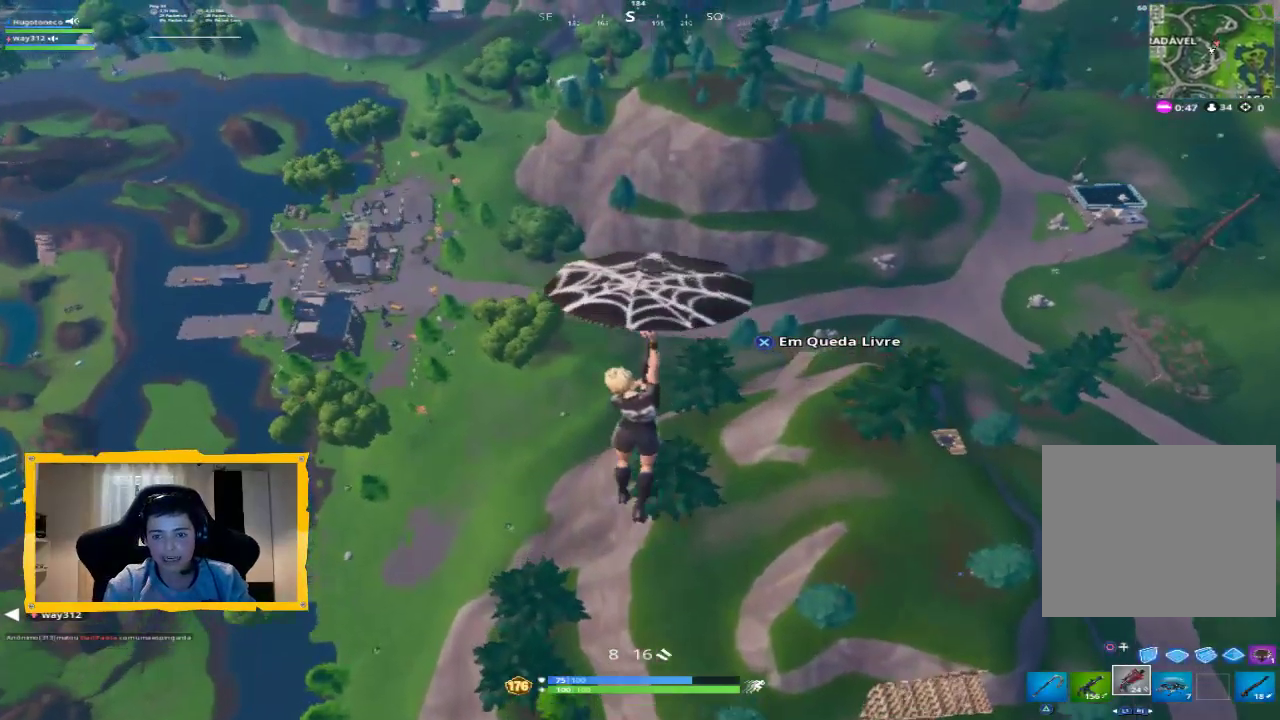
{"dt_ms": 500, "buttons": [], "left_stick": "center", "right_stick": "center", "events": []}
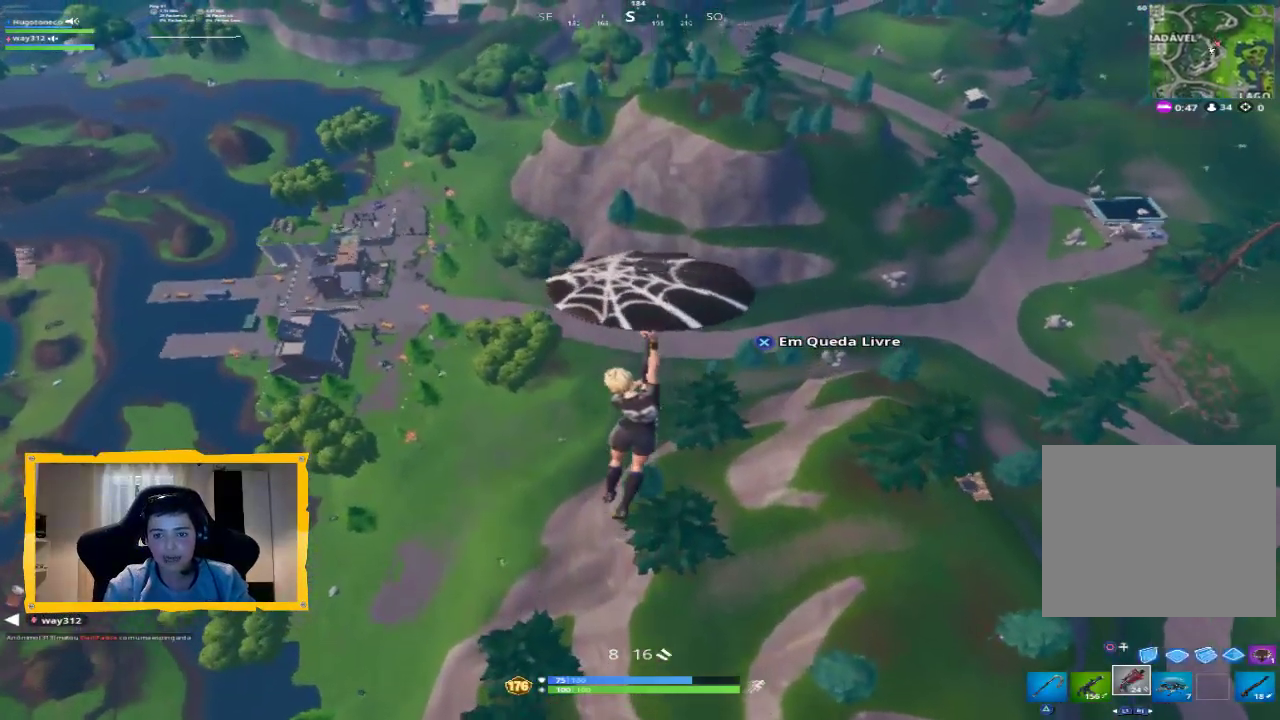
{"dt_ms": 500, "buttons": [], "left_stick": "center", "right_stick": "center", "events": [[200, "right_stick", "up"], [400, "right_stick", "center"]]}
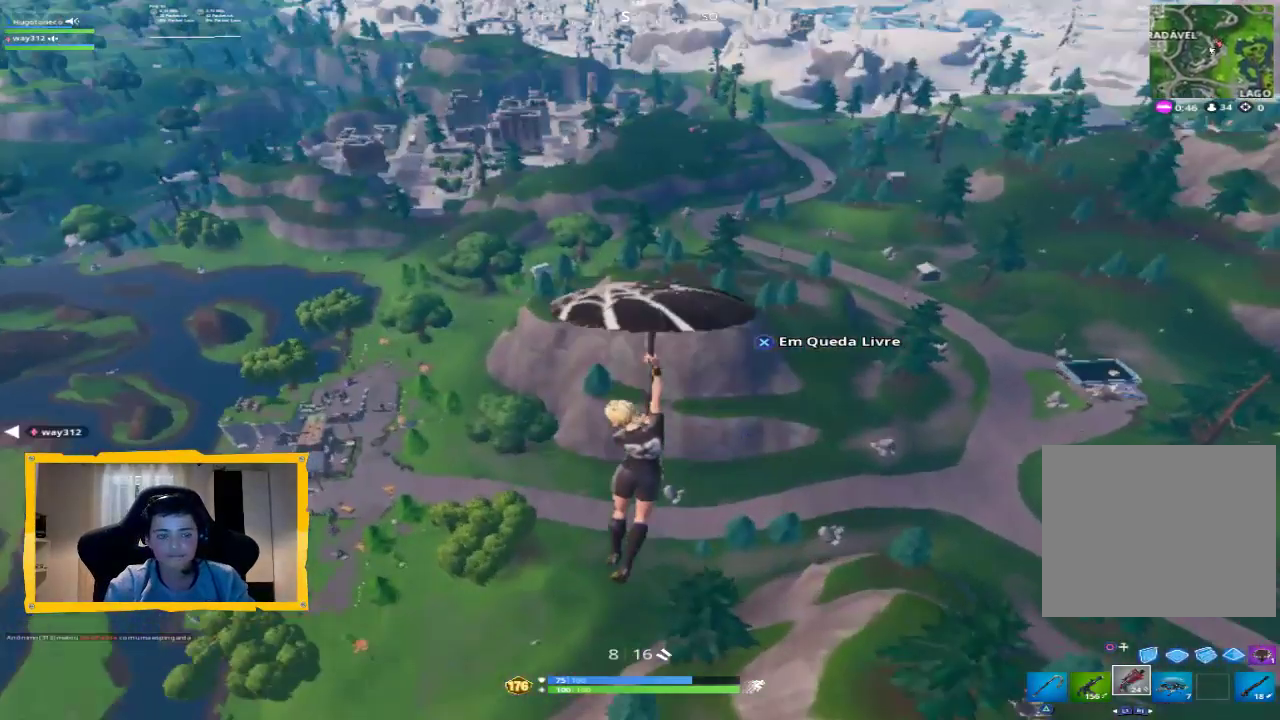
{"dt_ms": 500, "buttons": [], "left_stick": "center", "right_stick": "center", "events": [[233, "right_stick", "up-right"], [400, "right_stick", "center"]]}